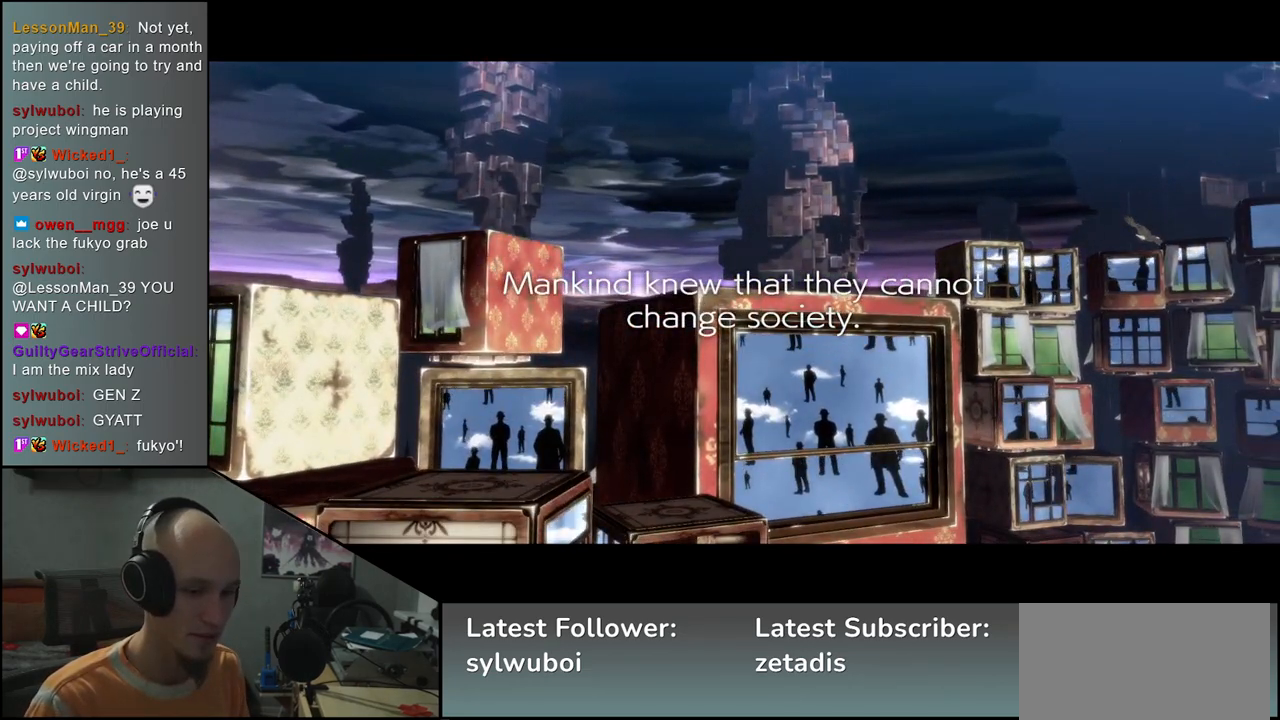
Gameplay with a controller (arcade stick); each line is a JSON object with the inputs held at the frame after it. "events" lists button and stick changes between this image and that frame as [ms after this image, input, new state], when the widget could be followed in between. Not read: L3 R3.
{"buttons": [], "left_stick": "up", "events": [[133, "left_stick", "up"]]}
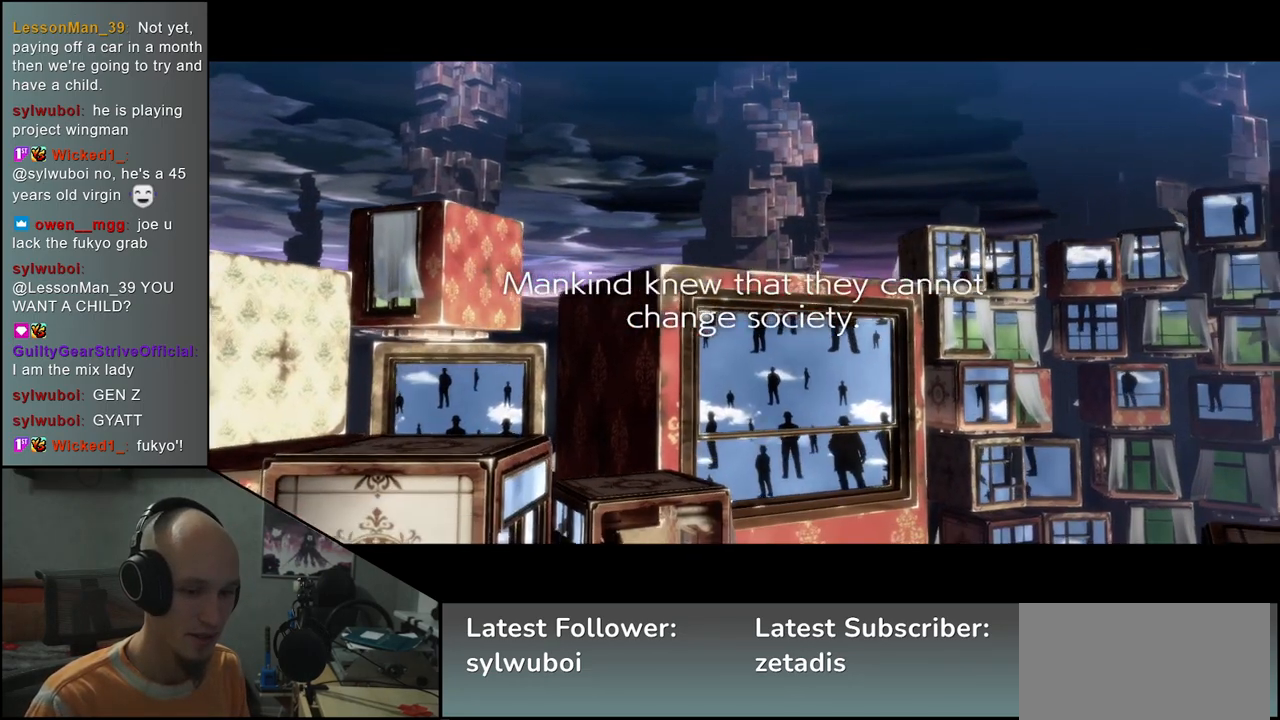
{"buttons": [], "left_stick": "center", "events": [[50, "left_stick", "right"], [150, "left_stick", "center"]]}
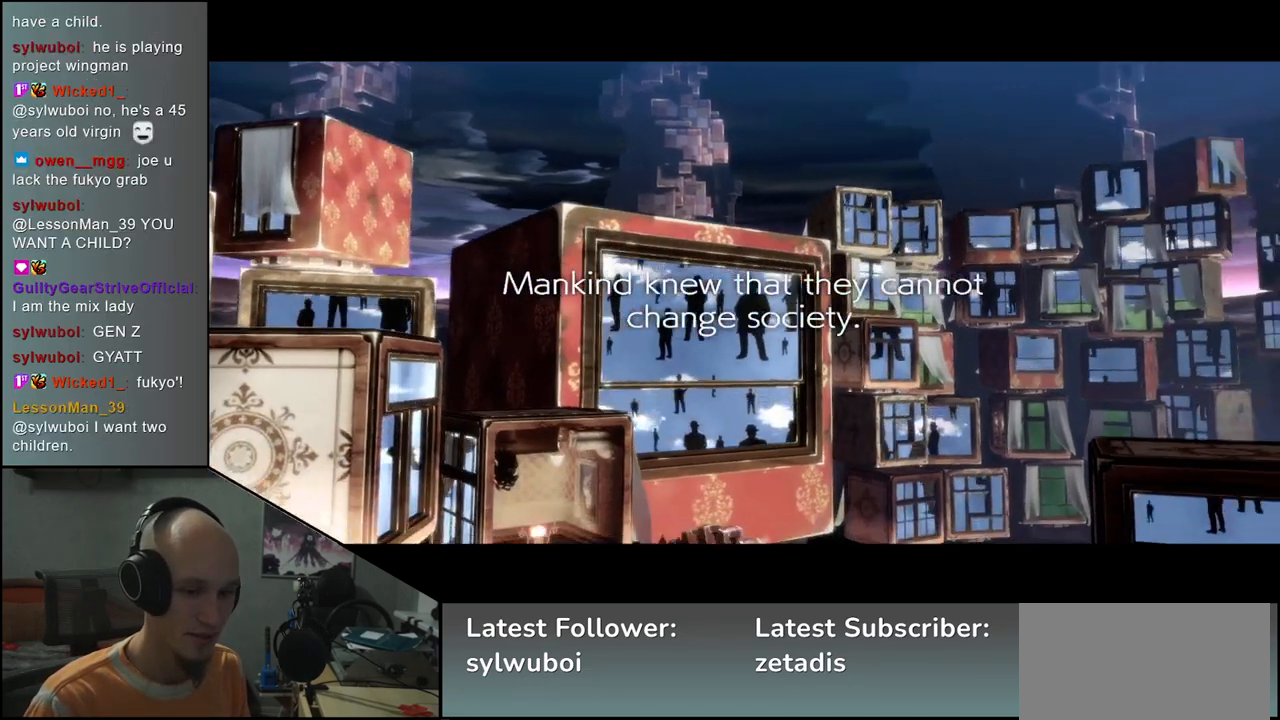
{"buttons": [], "left_stick": "center", "events": []}
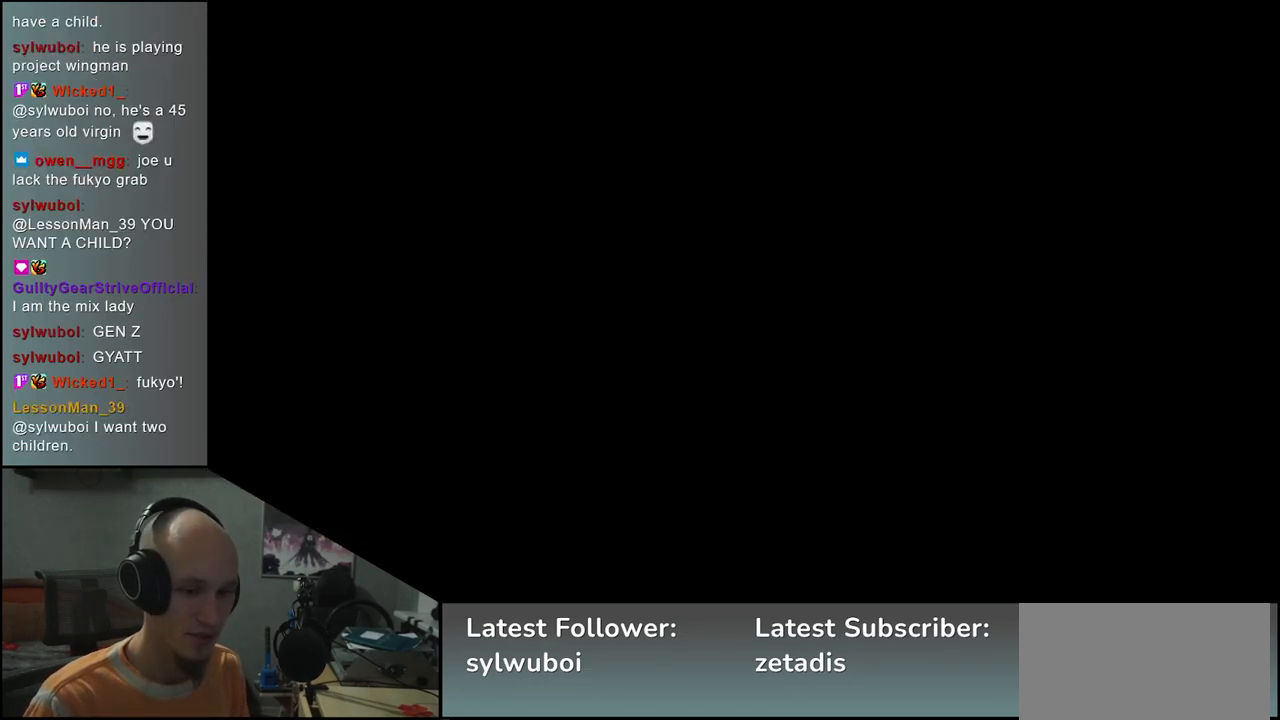
{"buttons": [], "left_stick": "center", "events": []}
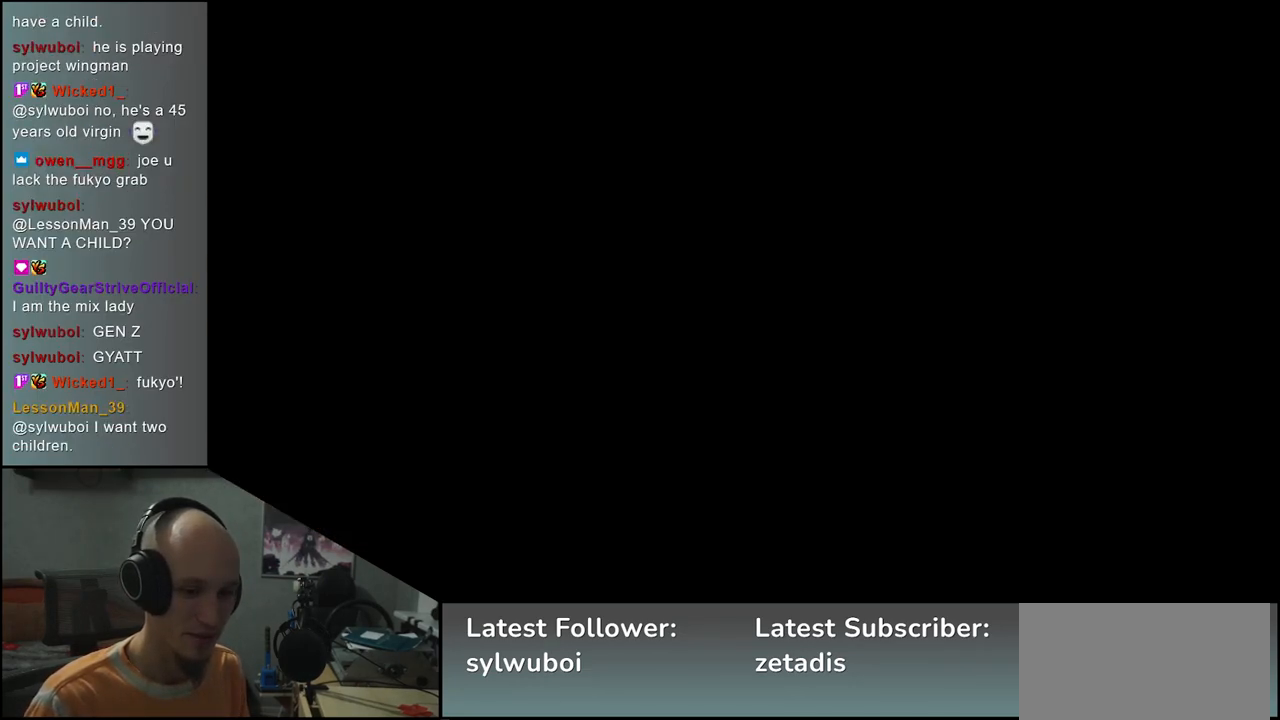
{"buttons": [], "left_stick": "center", "events": []}
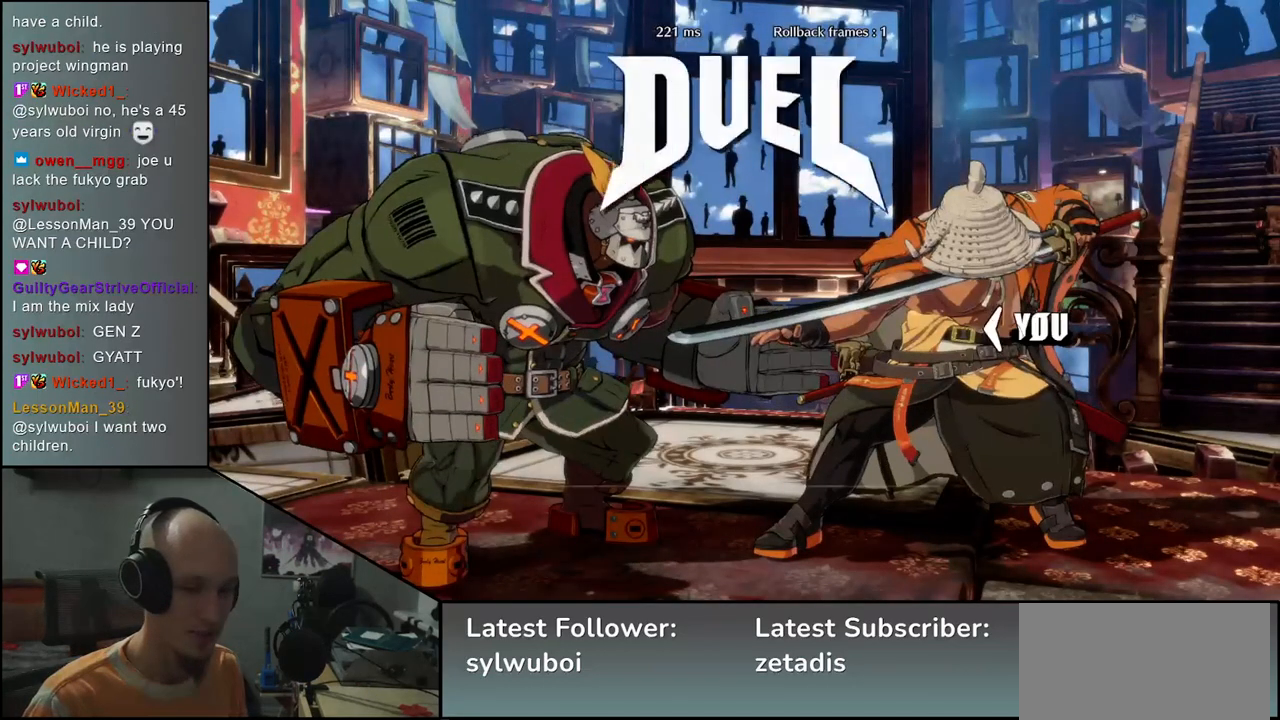
{"buttons": [], "left_stick": "center", "events": []}
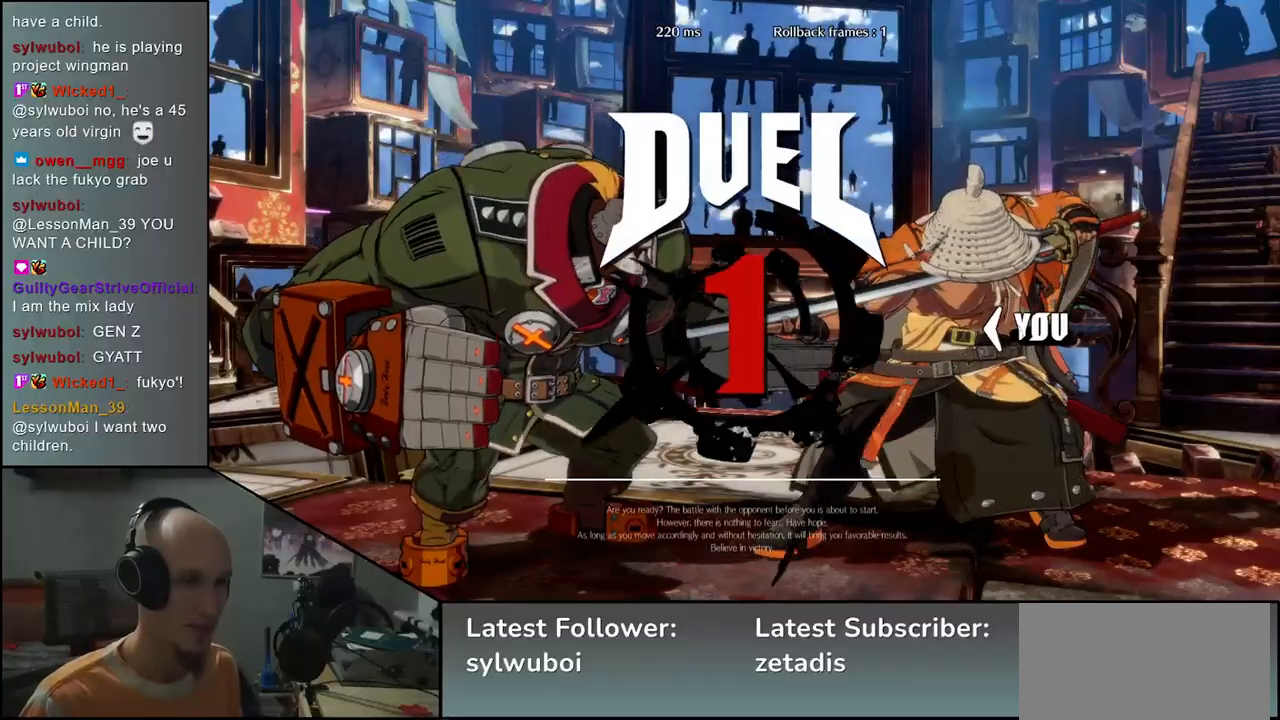
{"buttons": [], "left_stick": "left", "events": [[233, "left_stick", "left"]]}
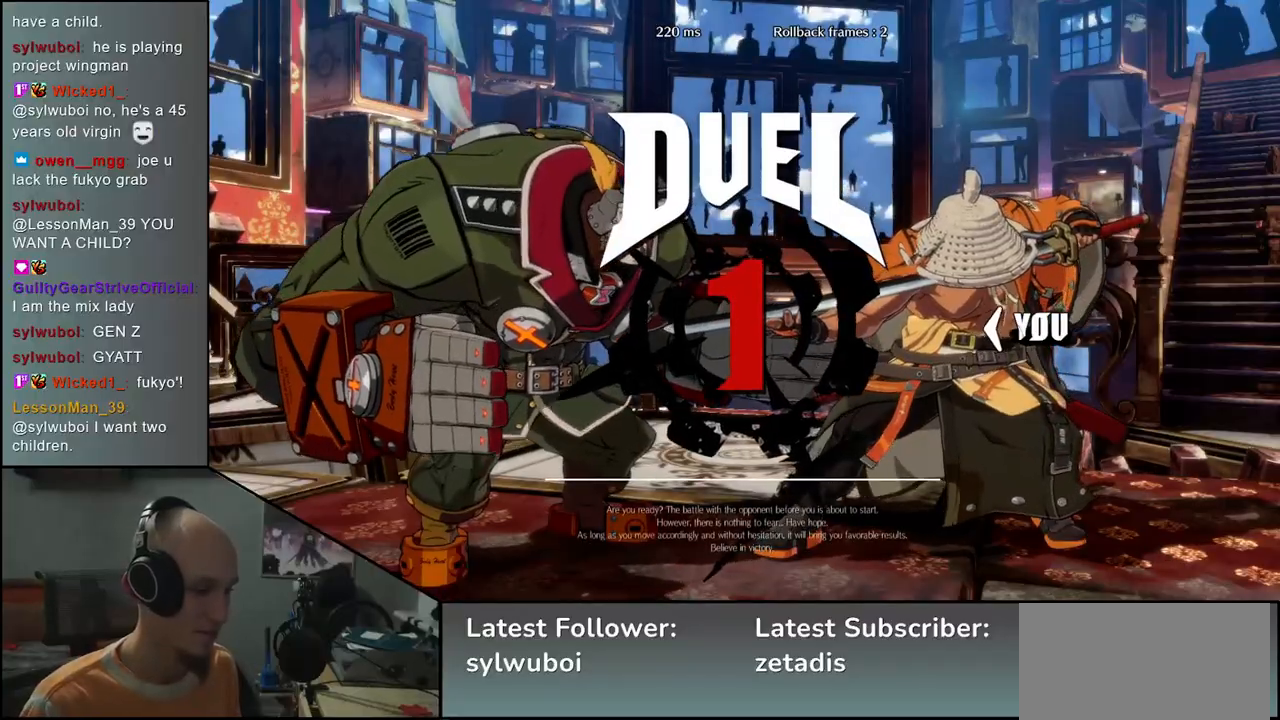
{"buttons": [], "left_stick": "left", "events": [[50, "R1", "down"], [117, "R1", "up"], [233, "R1", "down"], [300, "R1", "up"], [417, "R1", "down"], [483, "R1", "up"]]}
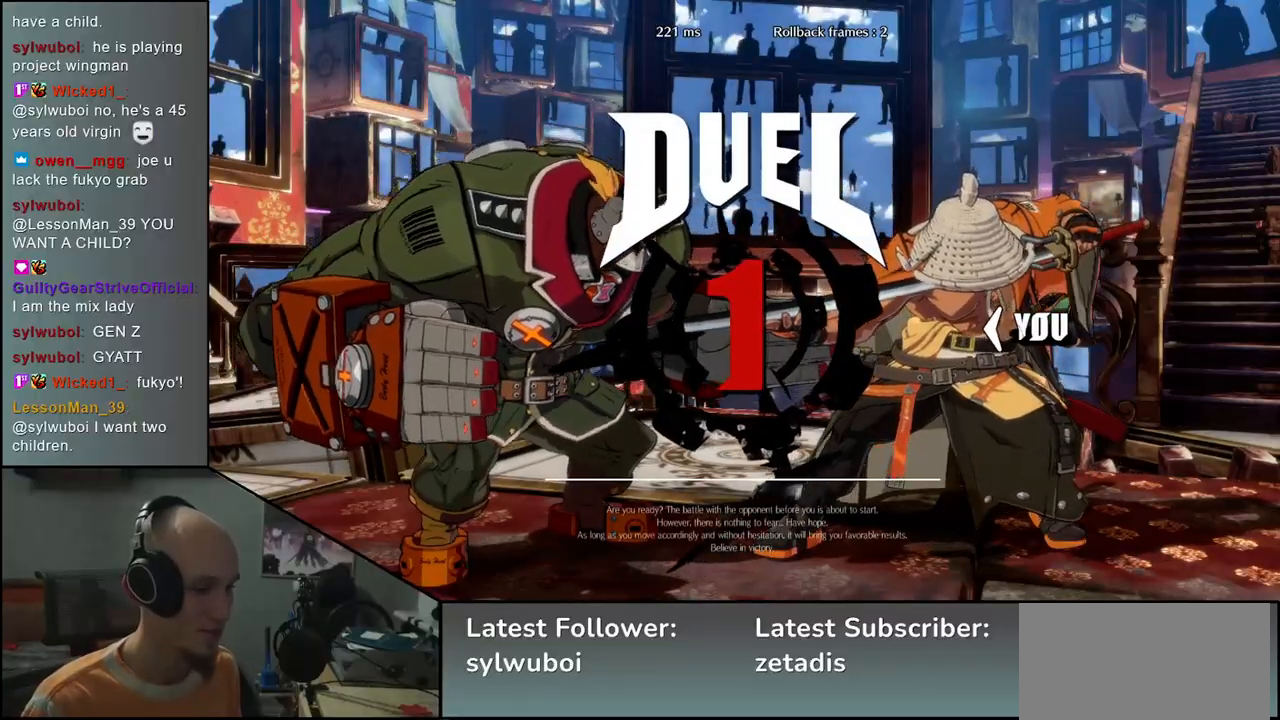
{"buttons": ["R1"], "left_stick": "left", "events": [[100, "R1", "down"], [167, "R1", "up"], [283, "R1", "down"], [350, "R1", "up"], [467, "R1", "down"]]}
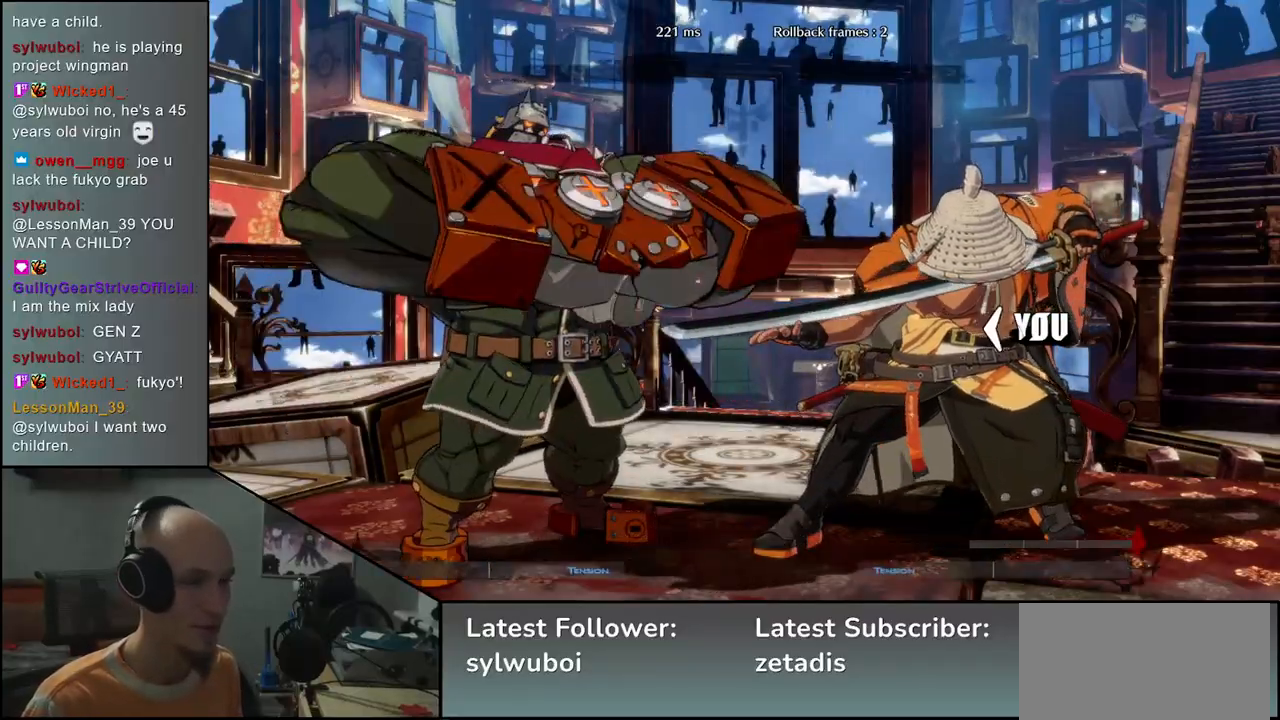
{"buttons": ["R1"], "left_stick": "left", "events": [[33, "R1", "up"], [133, "R1", "down"], [200, "R1", "up"], [317, "R1", "down"], [383, "R1", "up"], [500, "R1", "down"]]}
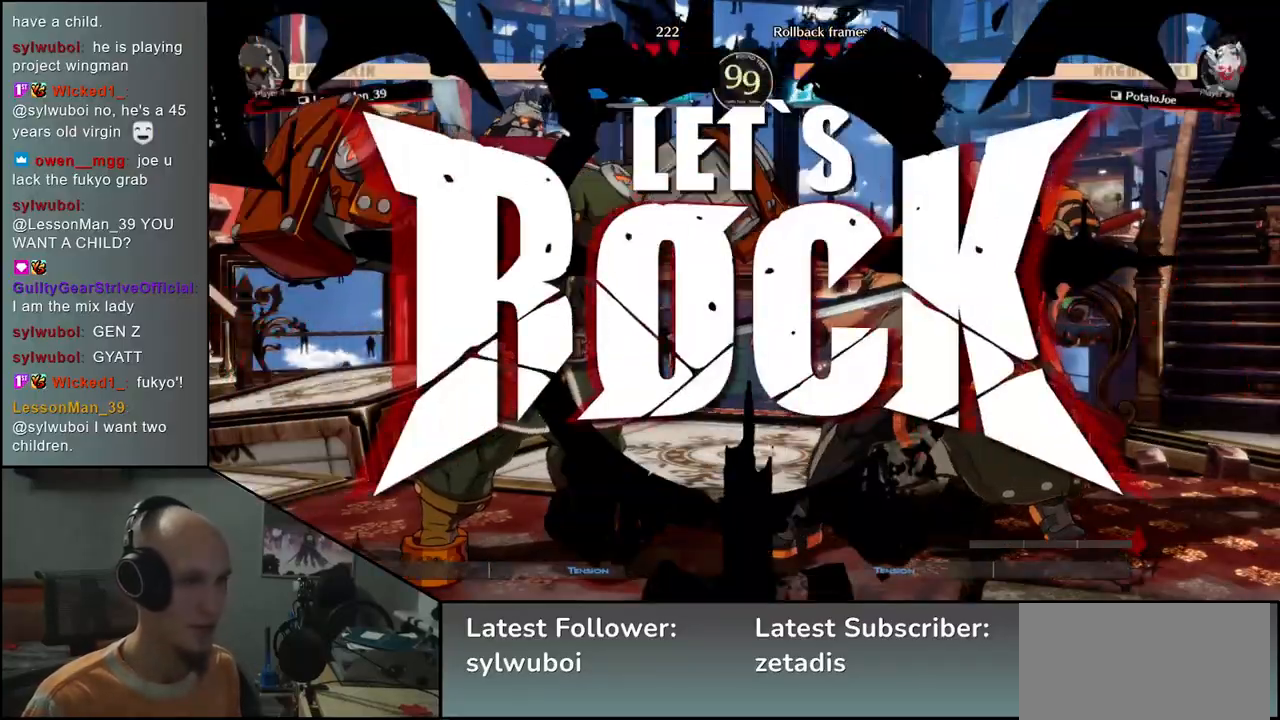
{"buttons": [], "left_stick": "left", "events": [[50, "R1", "up"], [167, "R1", "down"], [217, "R1", "up"], [333, "R1", "down"], [400, "R1", "up"]]}
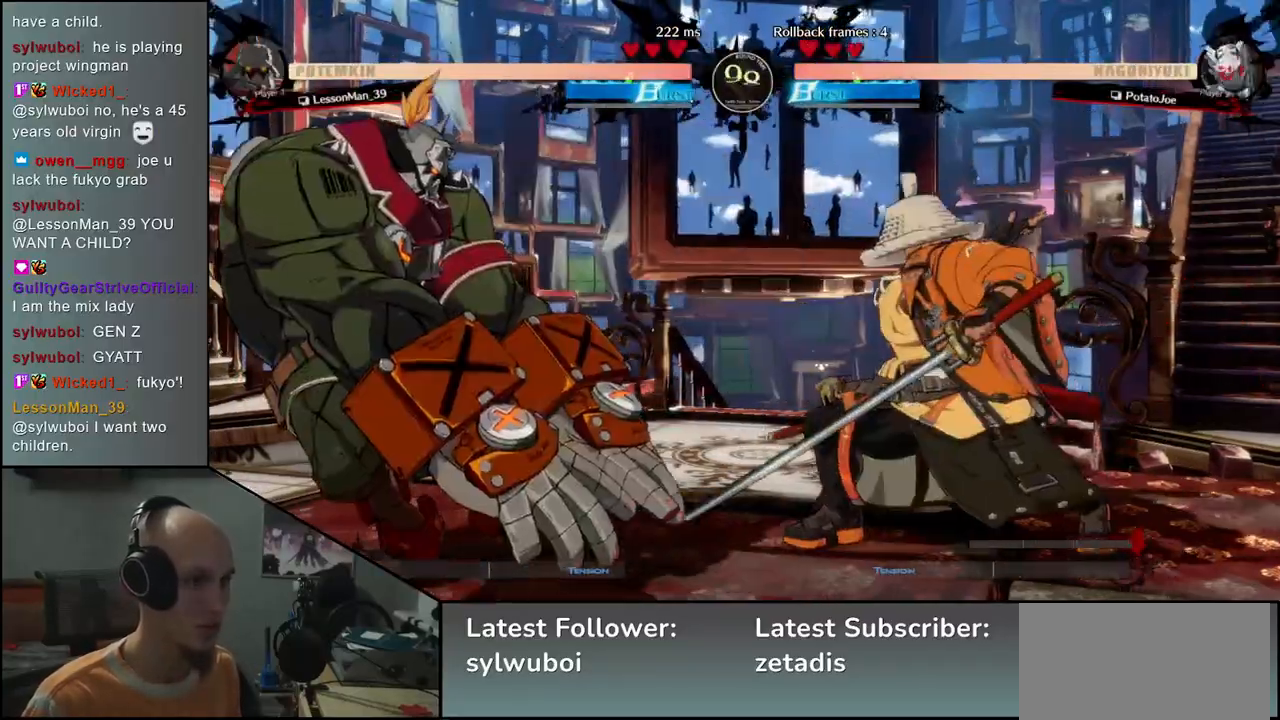
{"buttons": [], "left_stick": "left", "events": [[17, "R1", "down"], [67, "R1", "up"], [250, "left_stick", "down"], [317, "left_stick", "right"], [333, "SQUARE", "down"], [433, "SQUARE", "up"], [433, "left_stick", "left"]]}
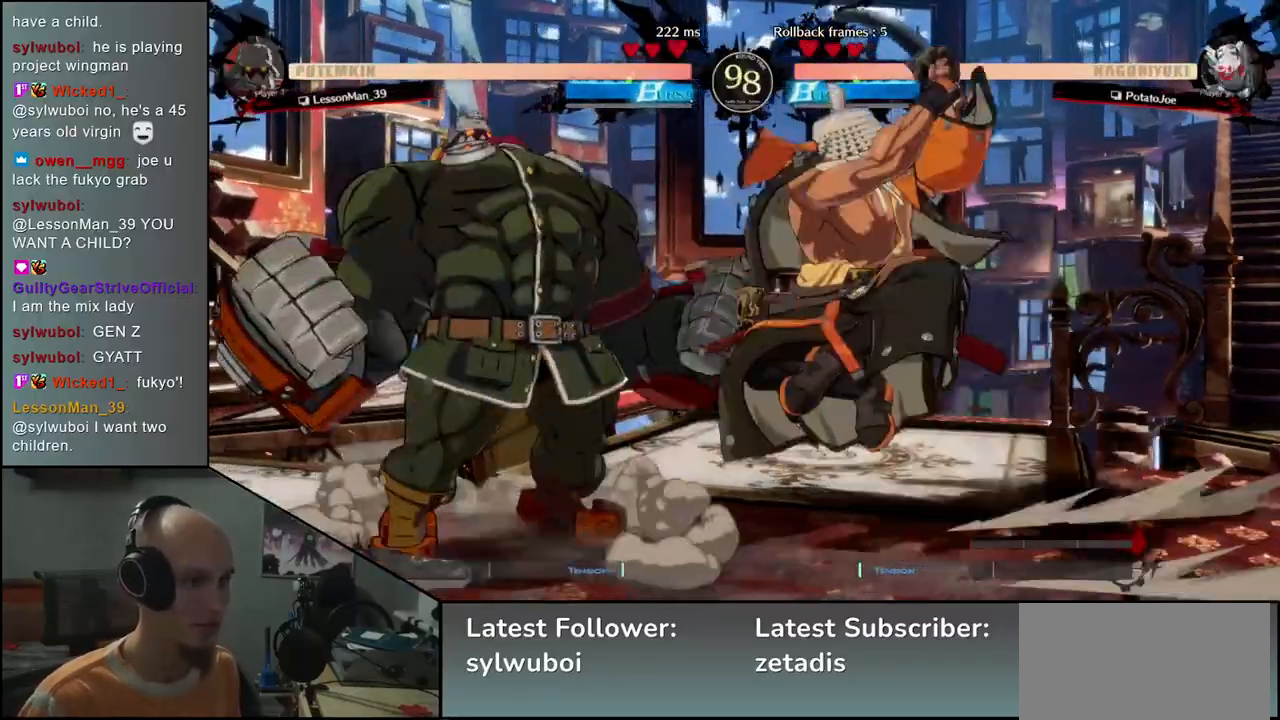
{"buttons": ["SQUARE"], "left_stick": "left", "events": [[117, "left_stick", "down"], [200, "SQUARE", "down"], [217, "left_stick", "left"], [333, "SQUARE", "up"], [333, "left_stick", "down"], [417, "SQUARE", "down"], [467, "left_stick", "left"]]}
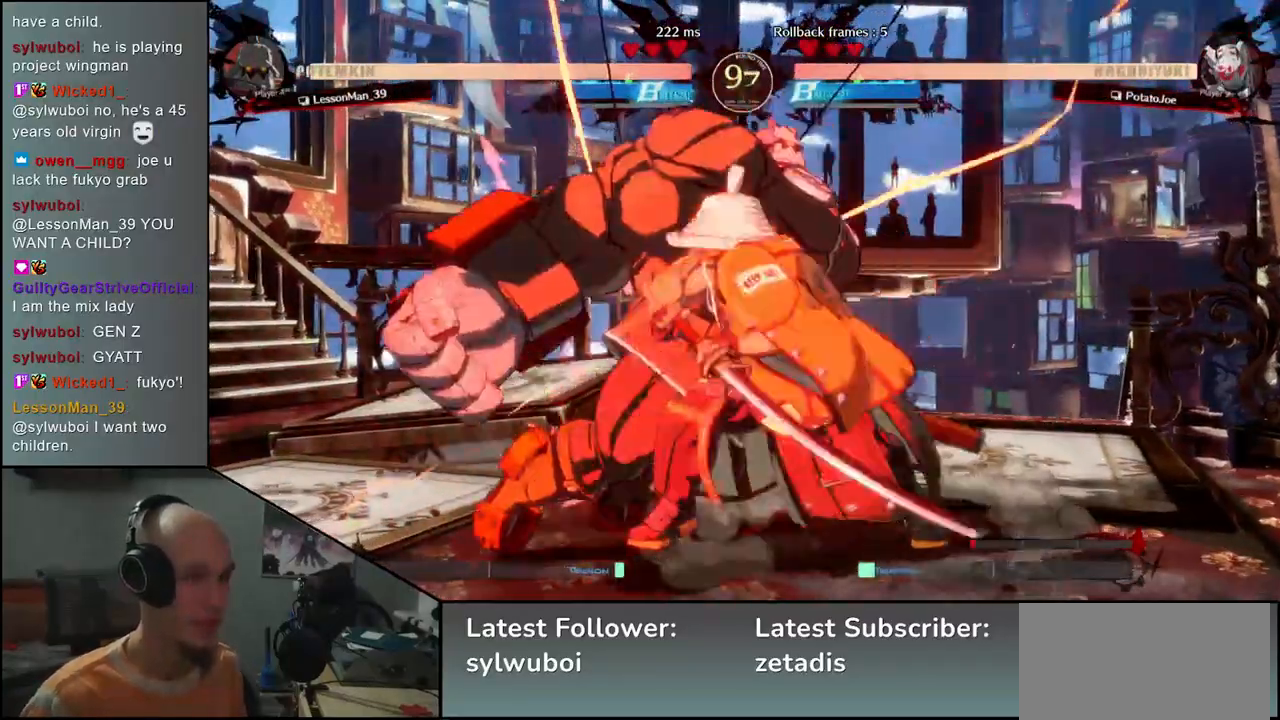
{"buttons": [], "left_stick": "right", "events": [[50, "SQUARE", "up"], [117, "SQUARE", "down"], [117, "left_stick", "down"], [233, "left_stick", "left"], [267, "SQUARE", "up"], [400, "left_stick", "down"], [483, "left_stick", "right"]]}
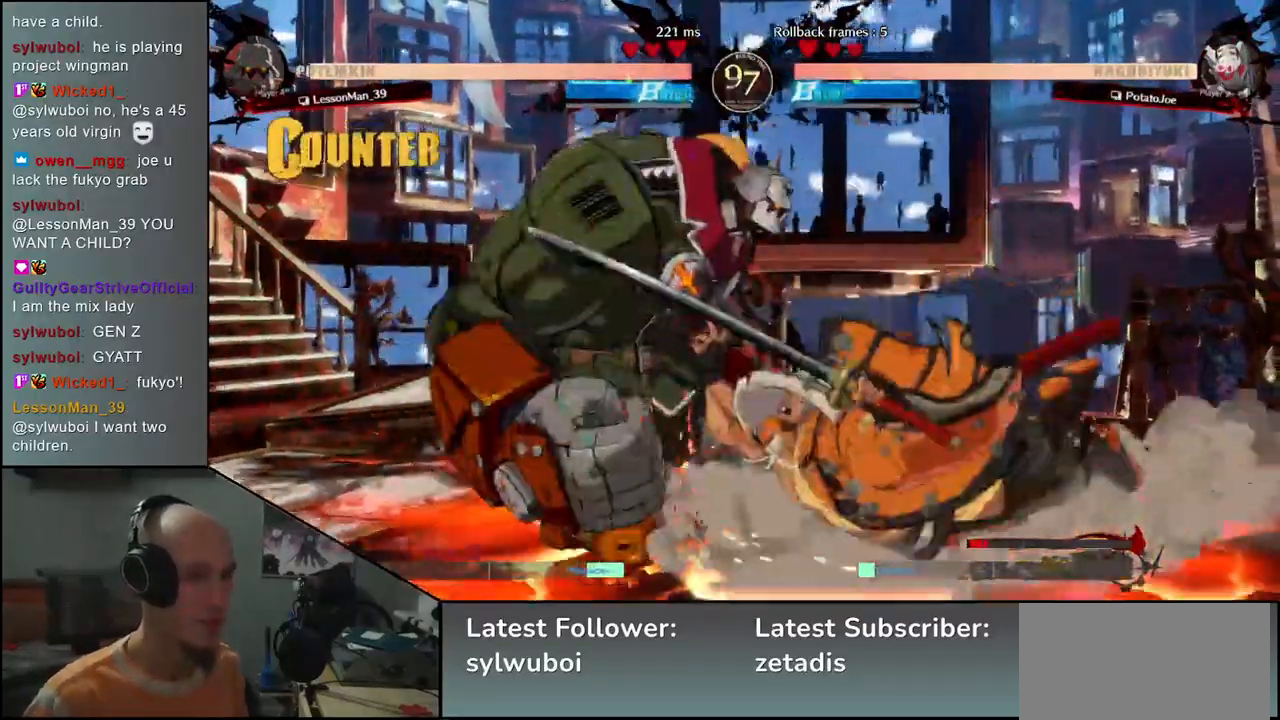
{"buttons": [], "left_stick": "right", "events": []}
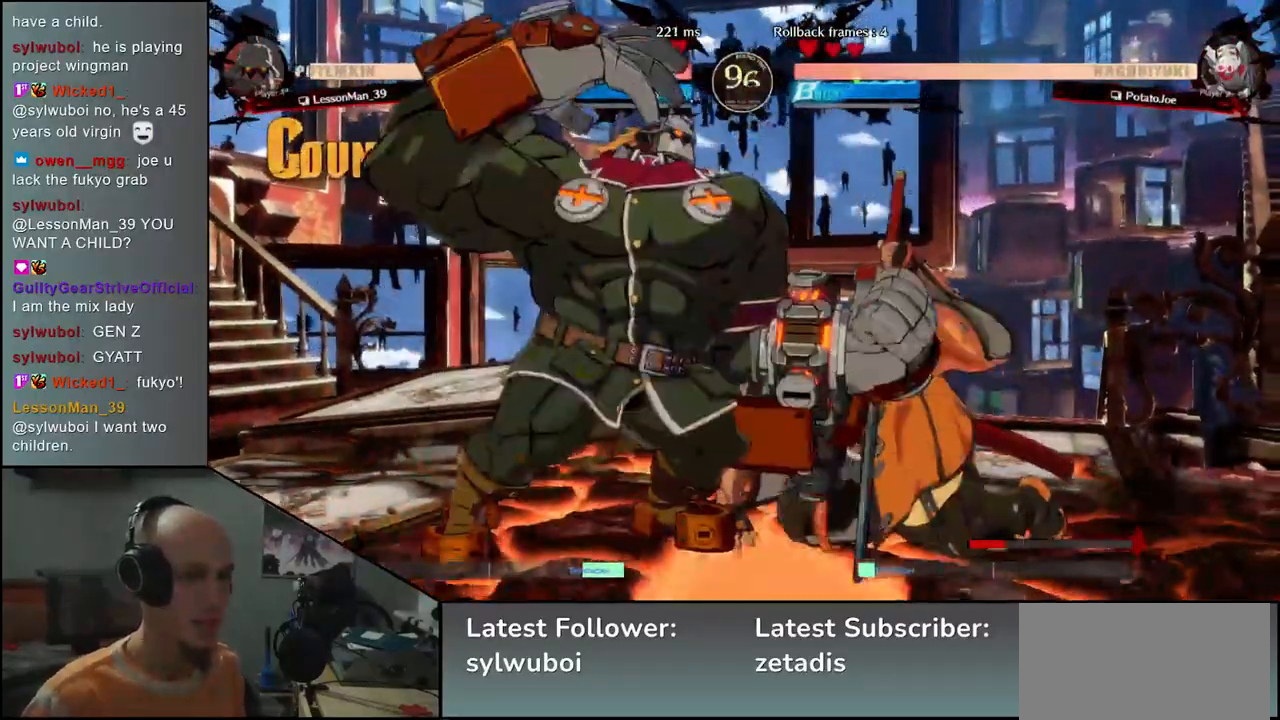
{"buttons": [], "left_stick": "right", "events": []}
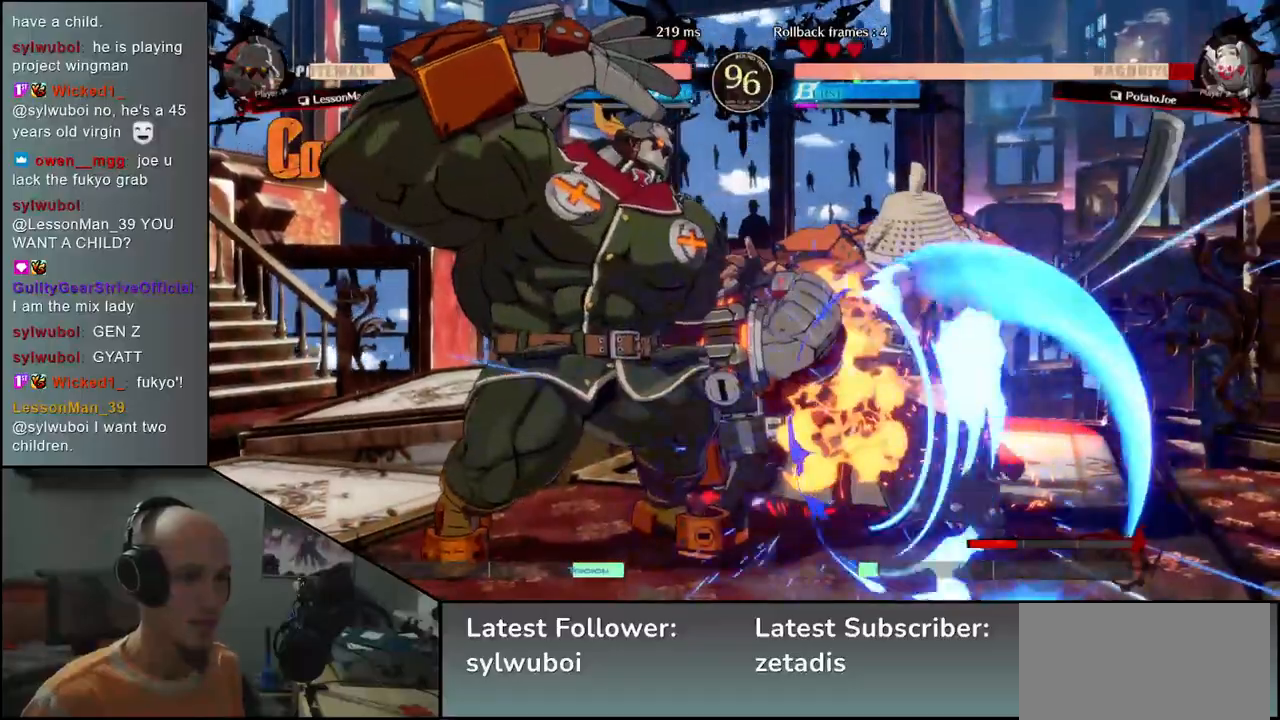
{"buttons": [], "left_stick": "right", "events": []}
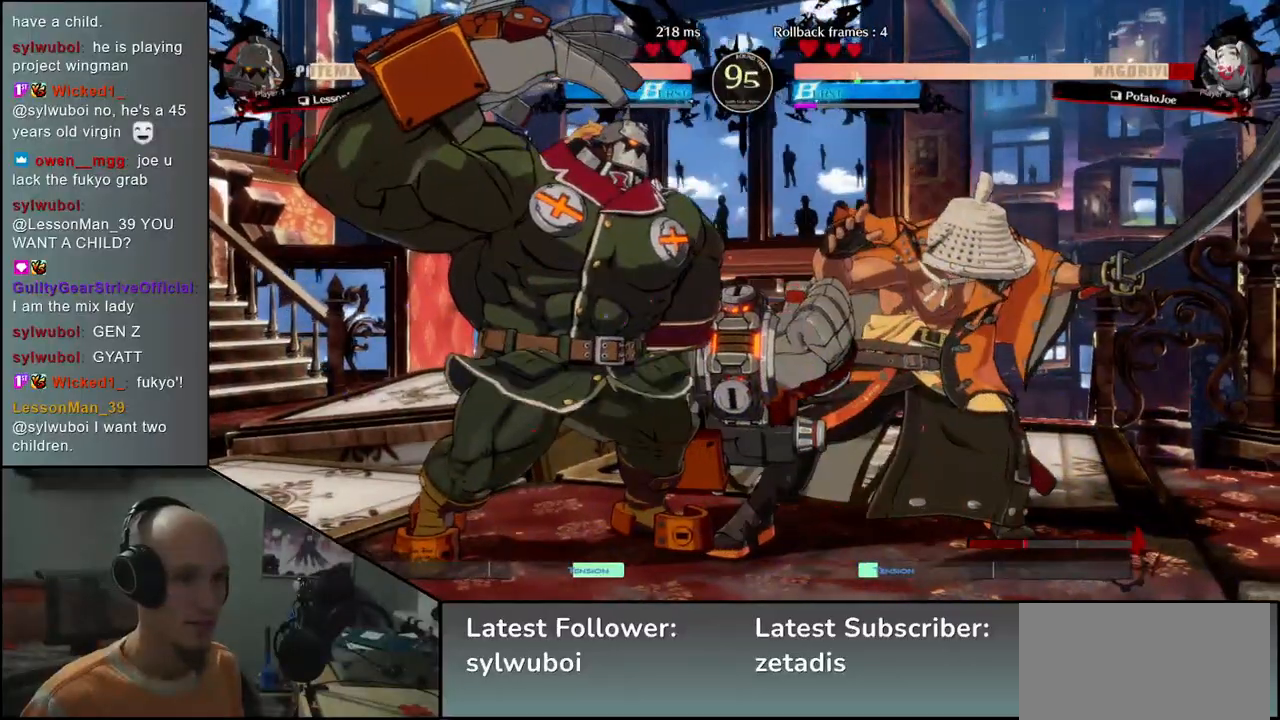
{"buttons": [], "left_stick": "down-right", "events": [[17, "left_stick", "down-right"]]}
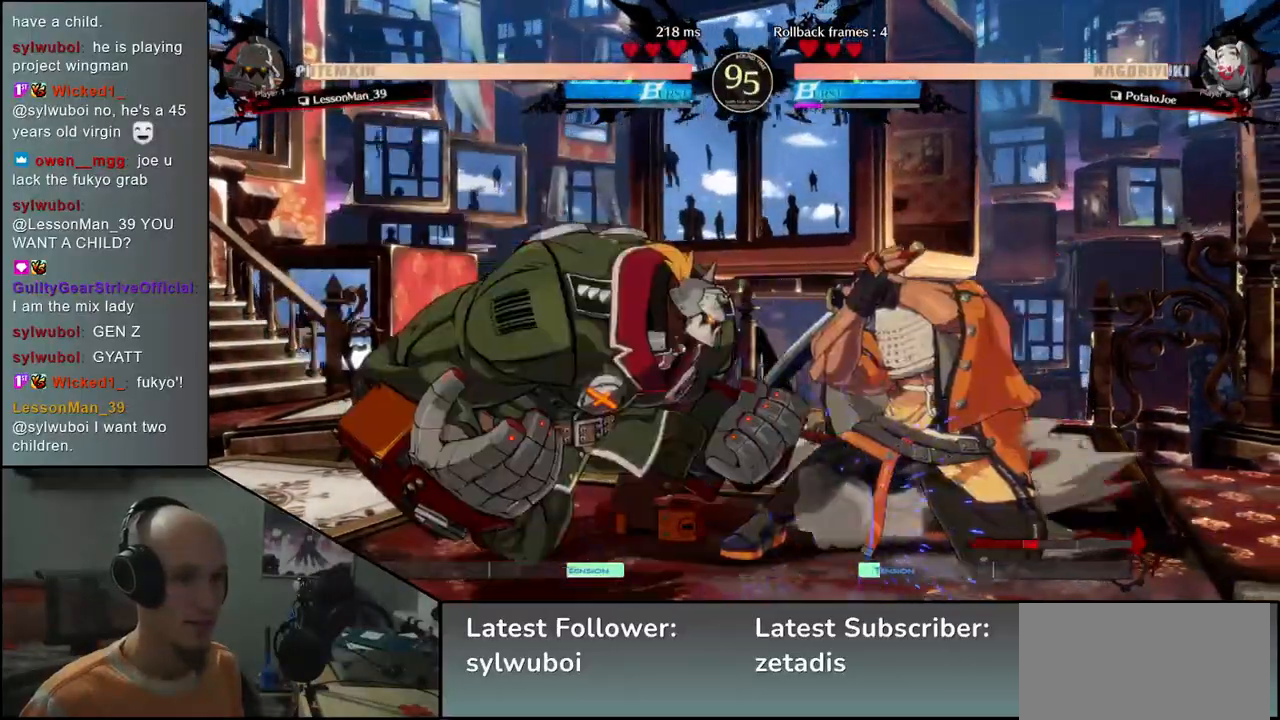
{"buttons": [], "left_stick": "down-right", "events": []}
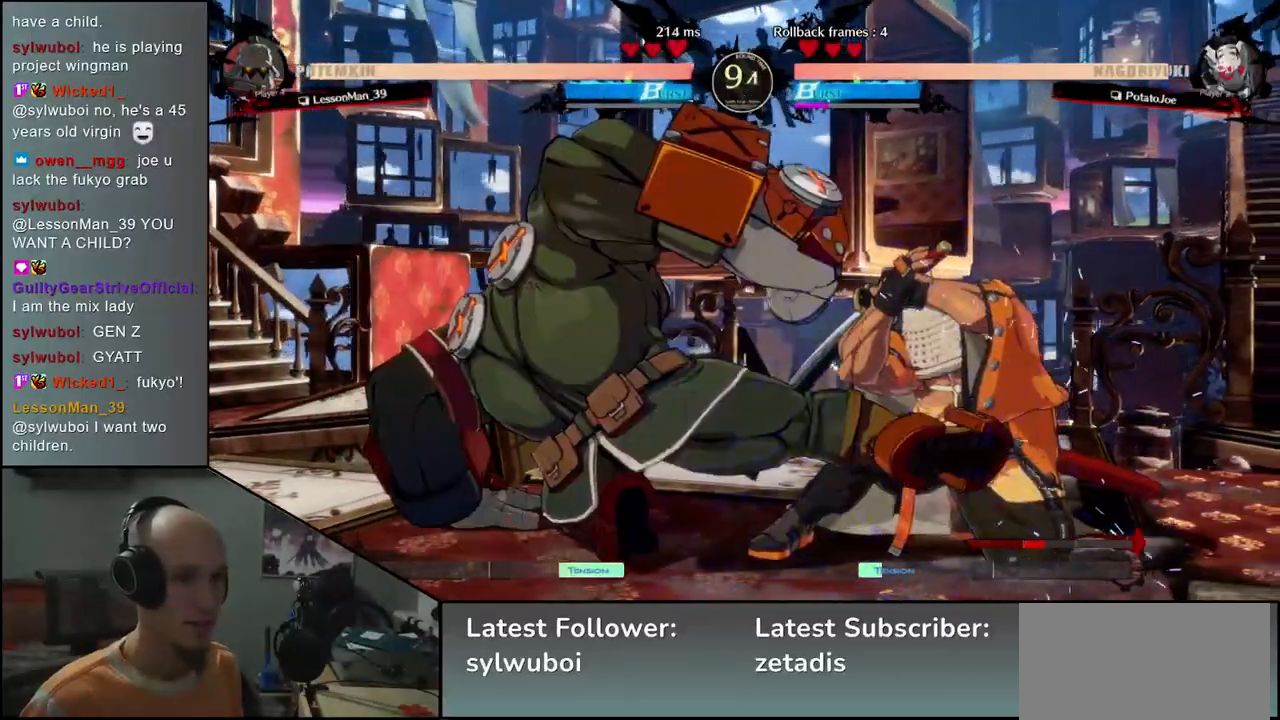
{"buttons": [], "left_stick": "center", "events": [[50, "left_stick", "down-left"], [133, "left_stick", "down-right"], [183, "L1", "down"], [250, "L1", "up"], [250, "left_stick", "center"]]}
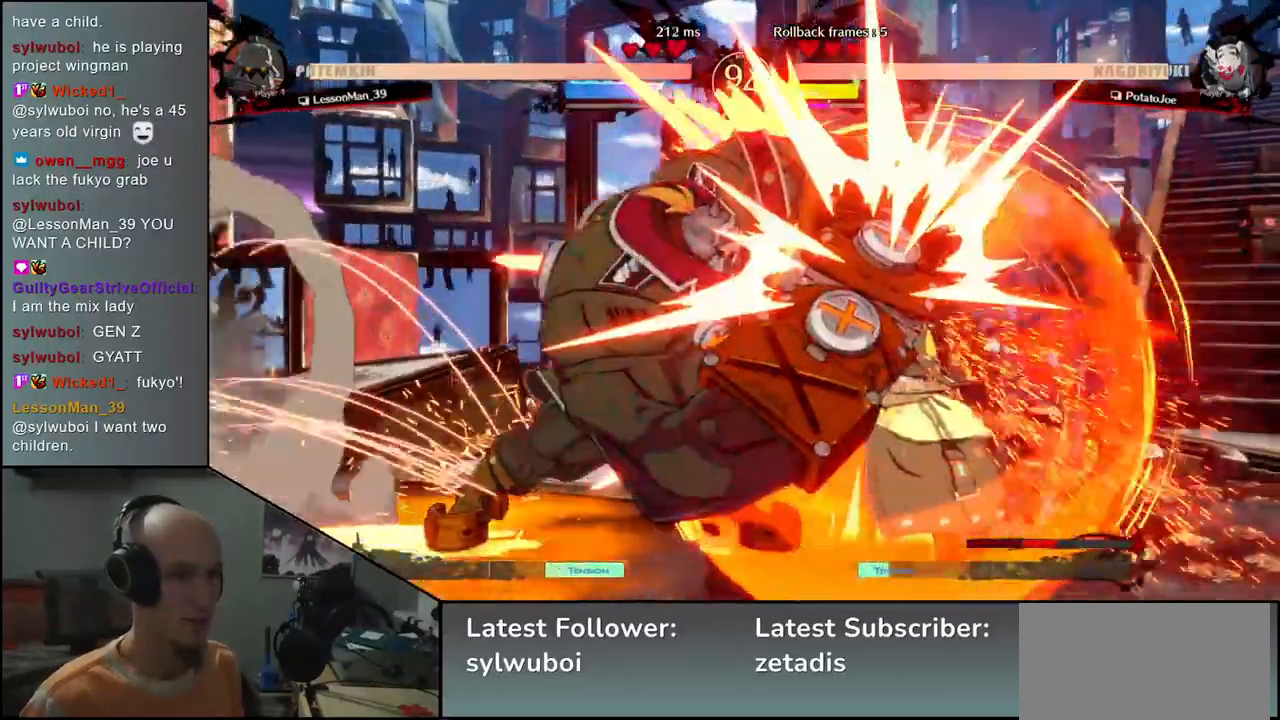
{"buttons": [], "left_stick": "down", "events": [[167, "TRIANGLE", "down"], [250, "TRIANGLE", "up"], [350, "left_stick", "down"], [367, "TRIANGLE", "down"], [467, "TRIANGLE", "up"]]}
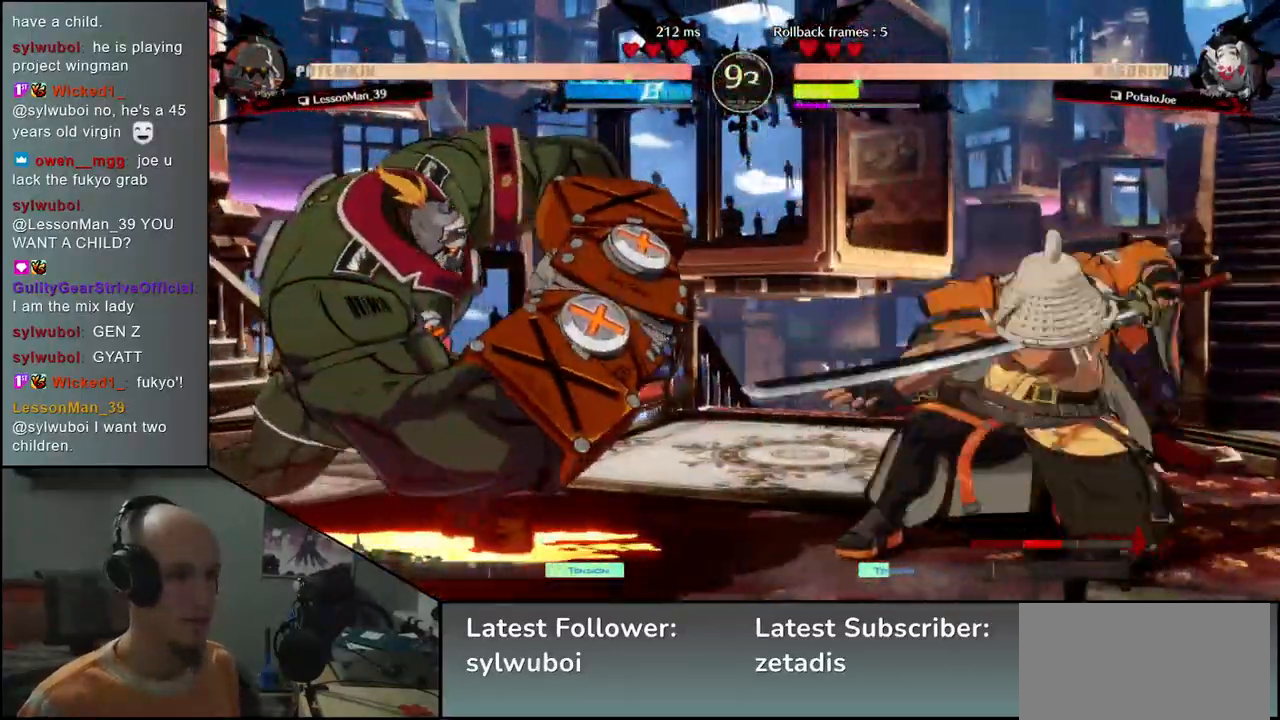
{"buttons": [], "left_stick": "center", "events": [[50, "TRIANGLE", "down"], [133, "TRIANGLE", "up"], [300, "left_stick", "center"], [417, "SQUARE", "down"], [483, "SQUARE", "up"]]}
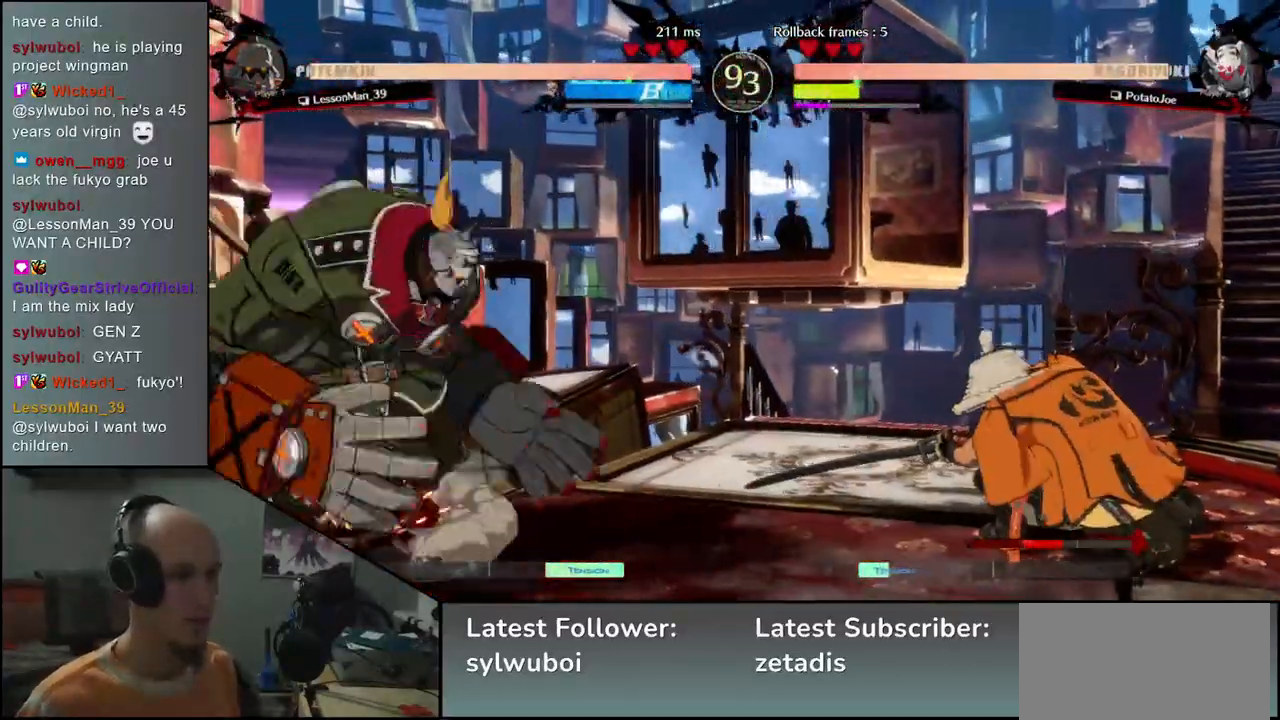
{"buttons": [], "left_stick": "center", "events": [[83, "SQUARE", "down"], [150, "SQUARE", "up"], [233, "SQUARE", "down"], [300, "SQUARE", "up"], [417, "SQUARE", "down"], [450, "SQUARE", "up"]]}
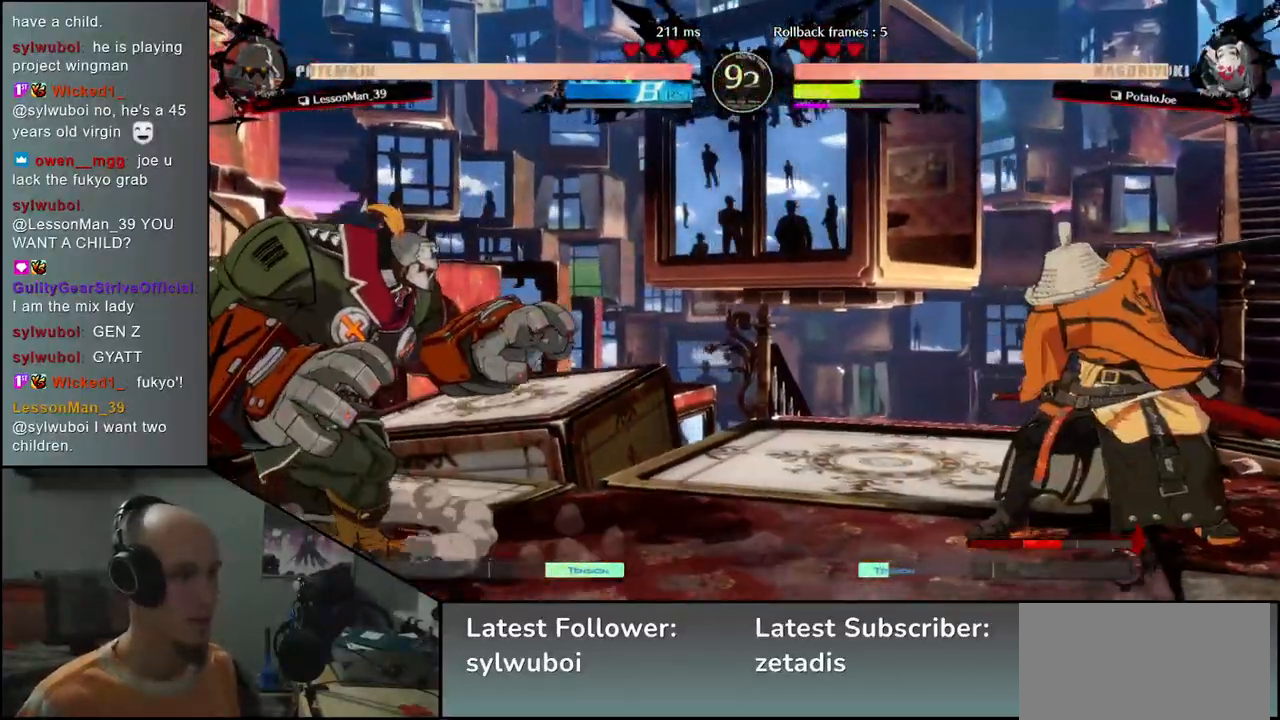
{"buttons": [], "left_stick": "right", "events": [[67, "SQUARE", "down"], [150, "SQUARE", "up"], [217, "left_stick", "right"]]}
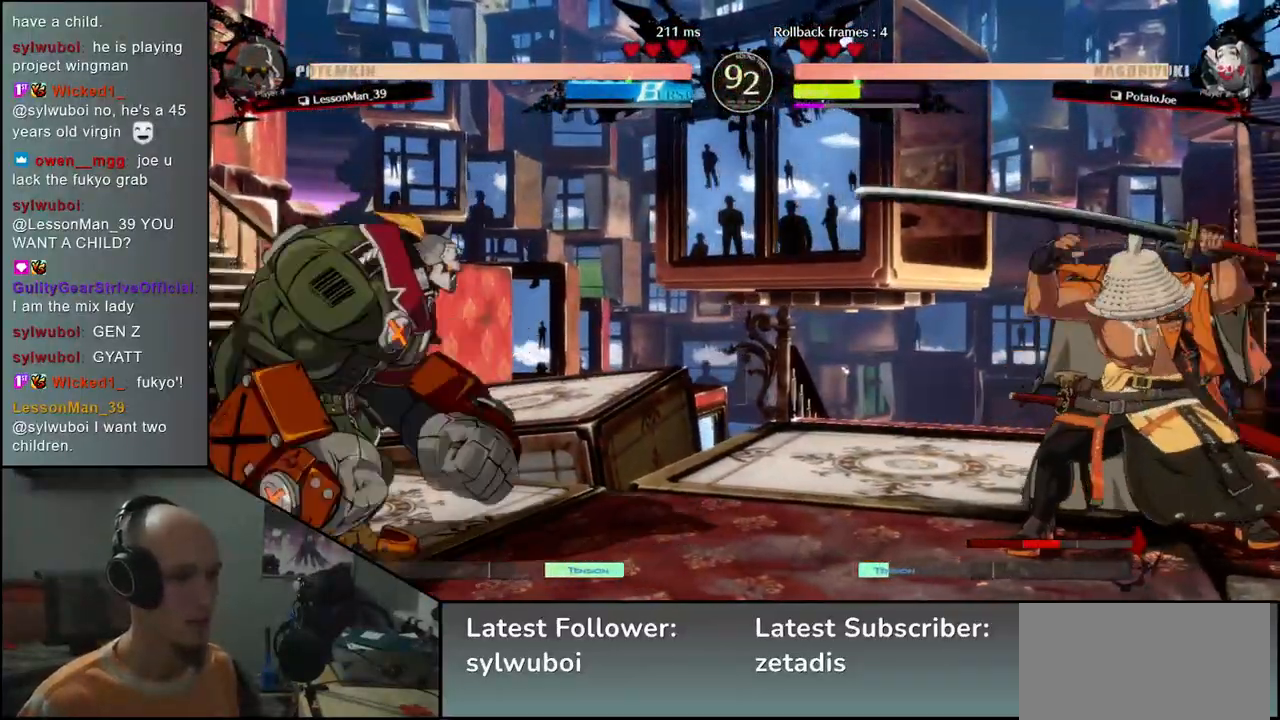
{"buttons": [], "left_stick": "center", "events": [[67, "left_stick", "down"], [133, "left_stick", "left"], [200, "left_stick", "up"], [317, "left_stick", "right"], [383, "left_stick", "center"]]}
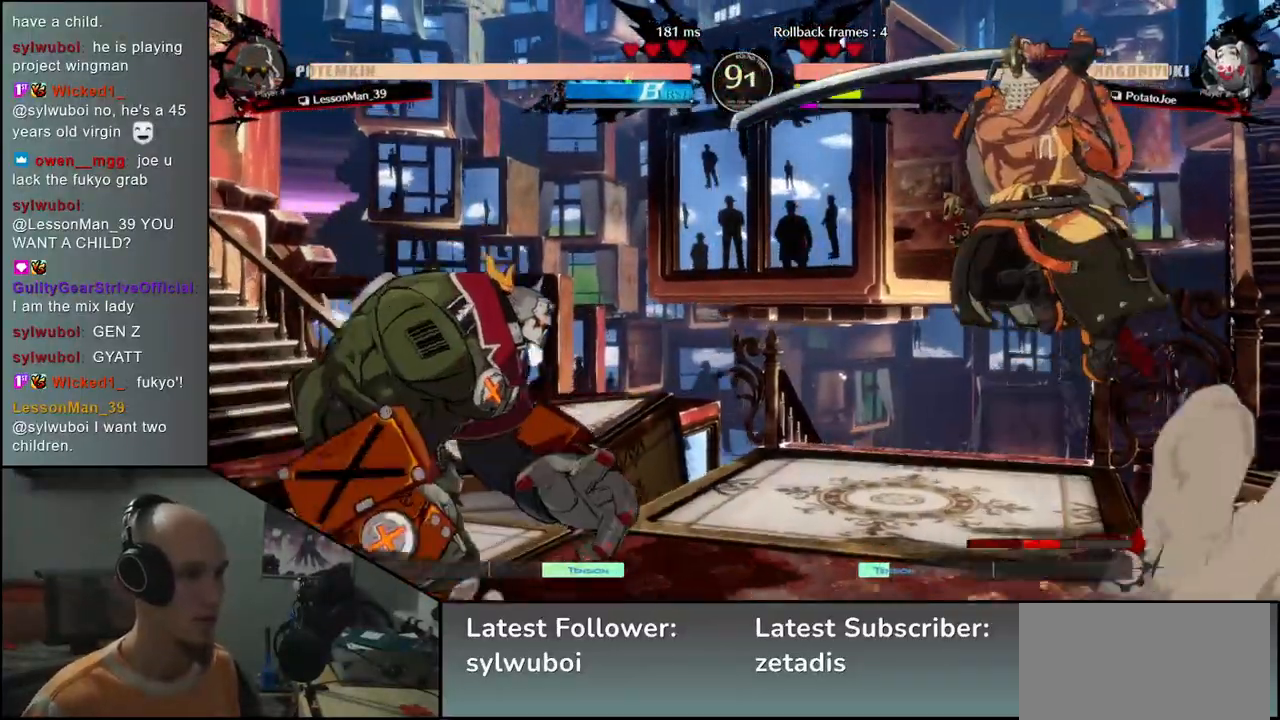
{"buttons": [], "left_stick": "center", "events": [[183, "SQUARE", "down"], [283, "SQUARE", "up"], [400, "SQUARE", "down"], [483, "SQUARE", "up"]]}
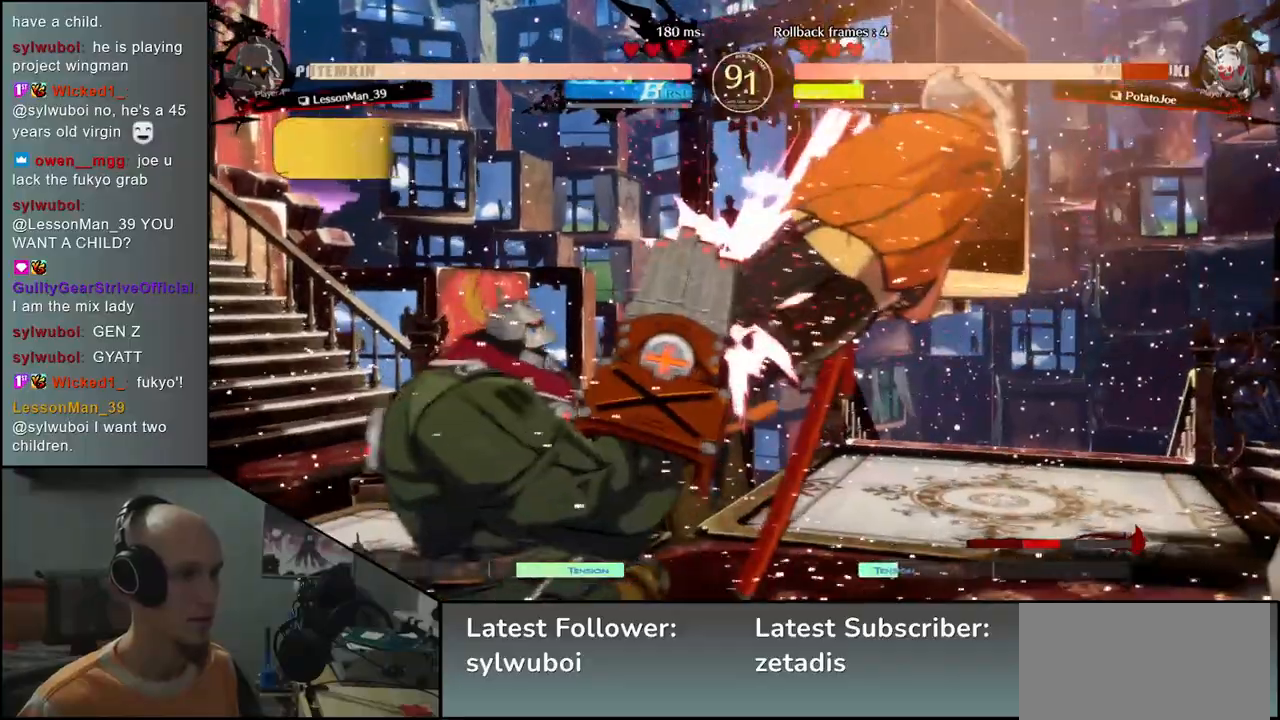
{"buttons": [], "left_stick": "right", "events": [[50, "SQUARE", "down"], [133, "SQUARE", "up"], [300, "left_stick", "right"]]}
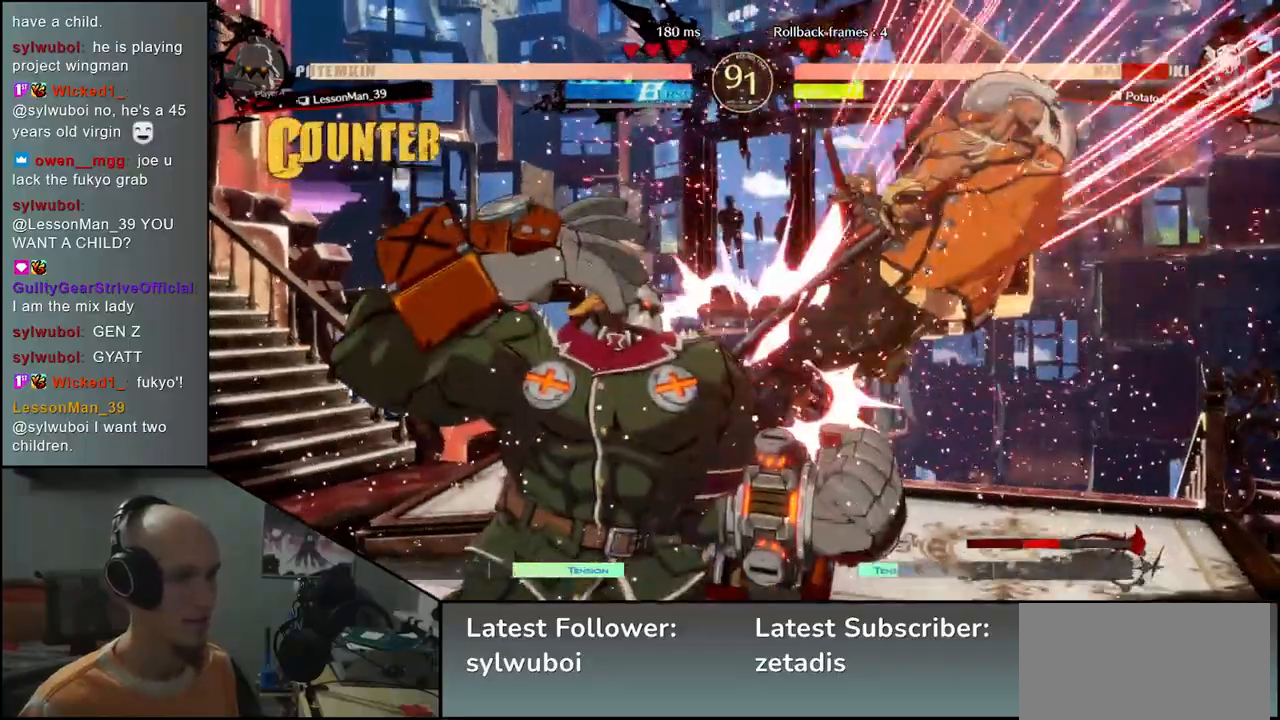
{"buttons": [], "left_stick": "right", "events": []}
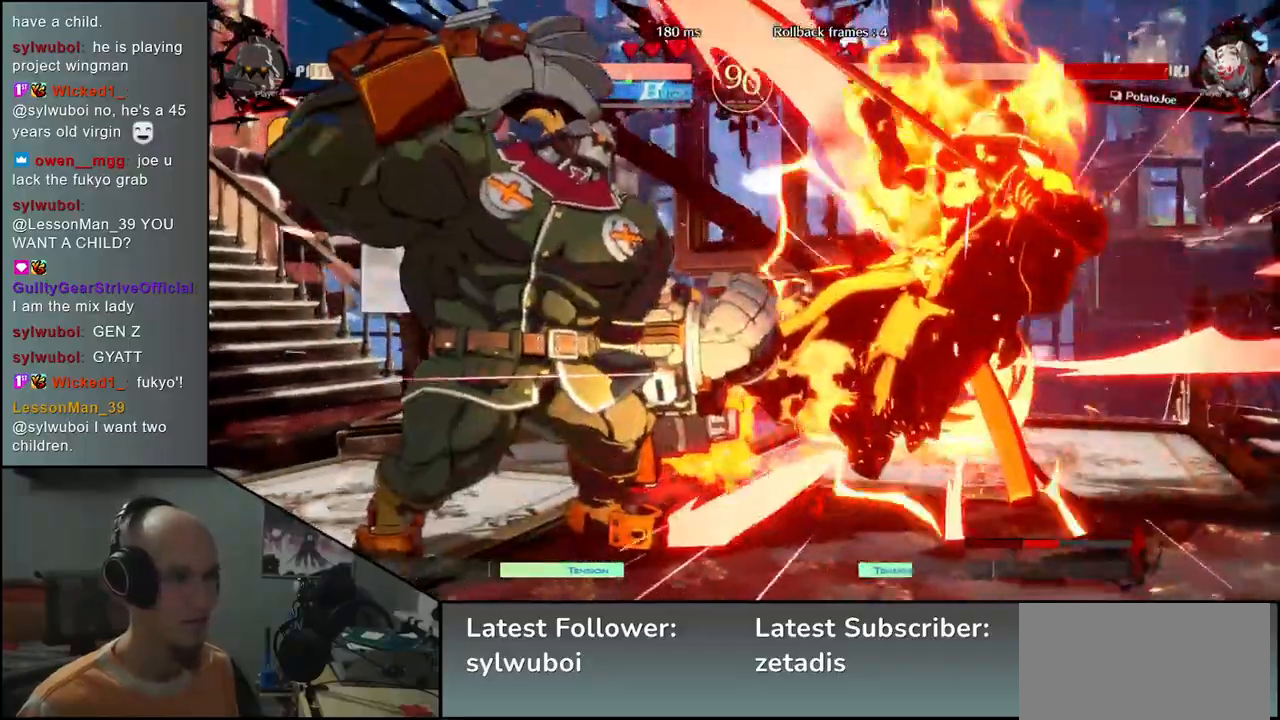
{"buttons": [], "left_stick": "right", "events": []}
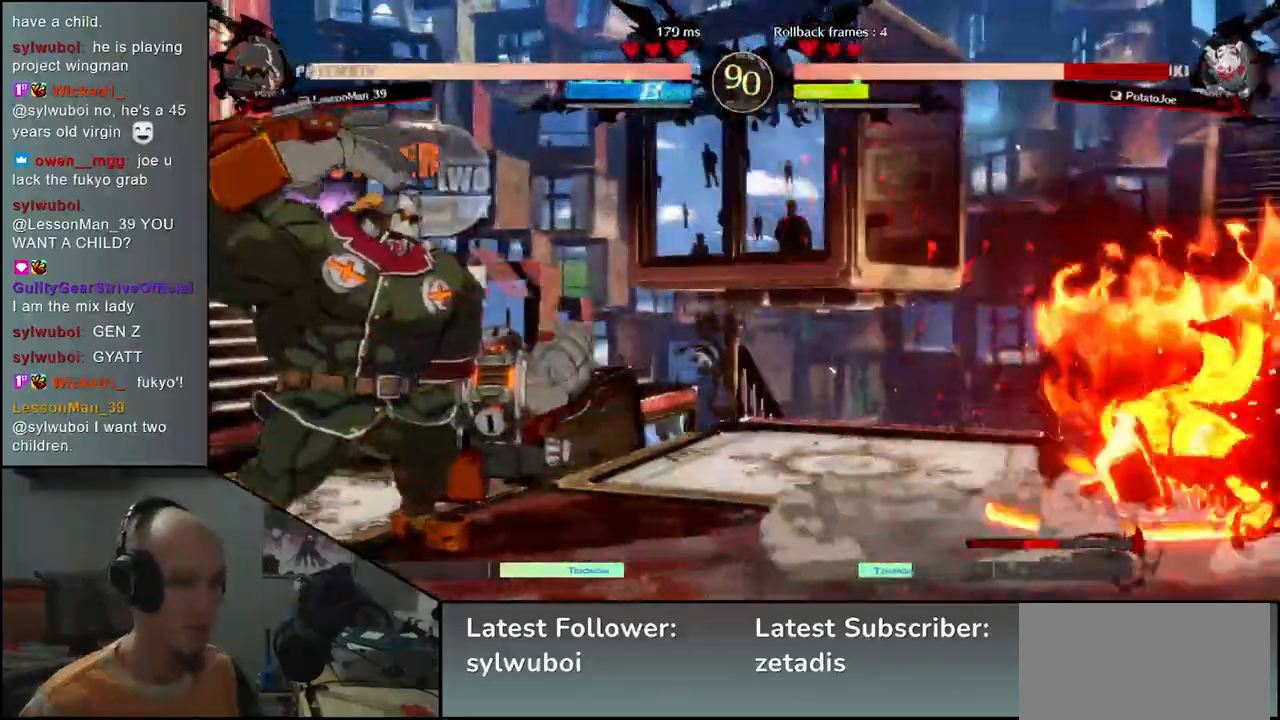
{"buttons": [], "left_stick": "right", "events": []}